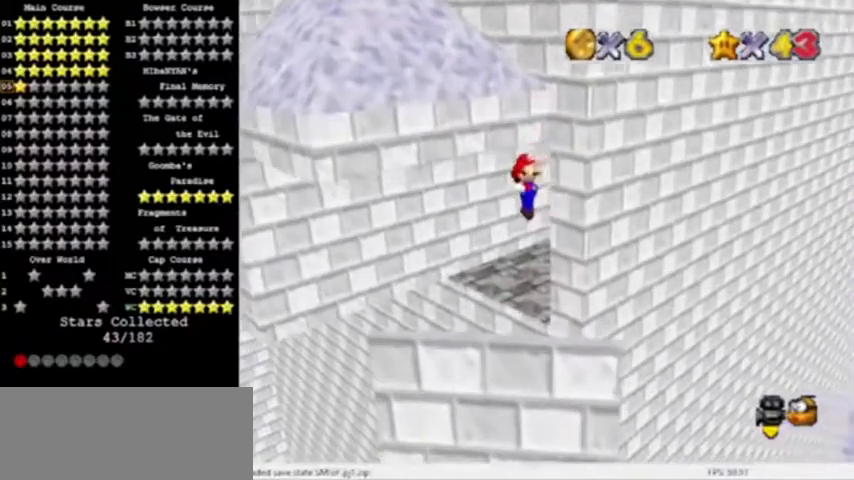
Gameplay with a controller (Nintendo layout); each line is a JSON object with the inputs held at the frame after it. "events" lists button and stick changes between this image and that frame as [ms after this image, input, new state], when the widget could be followed in between. Not read: L3 R3 left_stick.
{"buttons": ["C_LEFT"], "events": [[467, "C_LEFT", "down"]]}
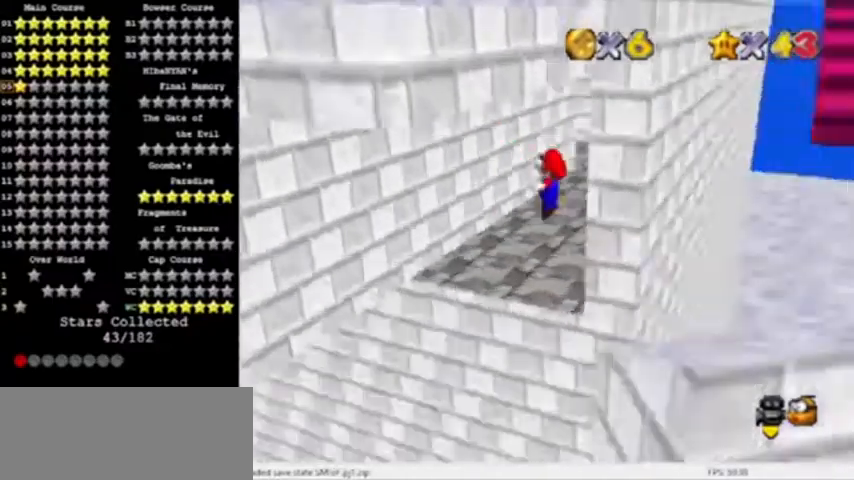
{"buttons": ["C_UP"], "events": [[67, "C_LEFT", "up"], [401, "C_UP", "down"]]}
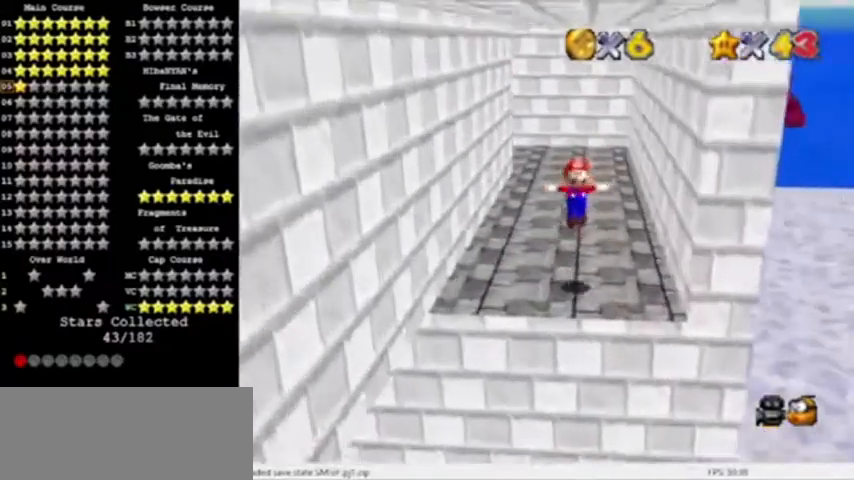
{"buttons": [], "events": [[67, "C_UP", "up"]]}
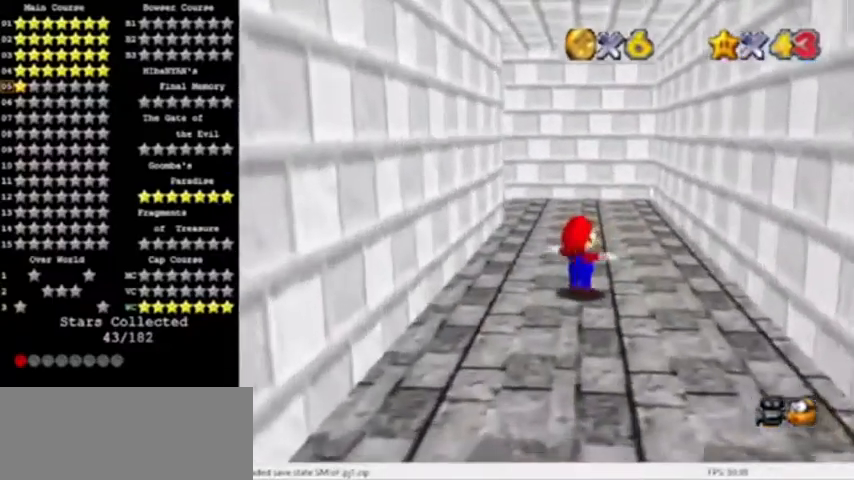
{"buttons": ["A"], "events": [[434, "A", "down"]]}
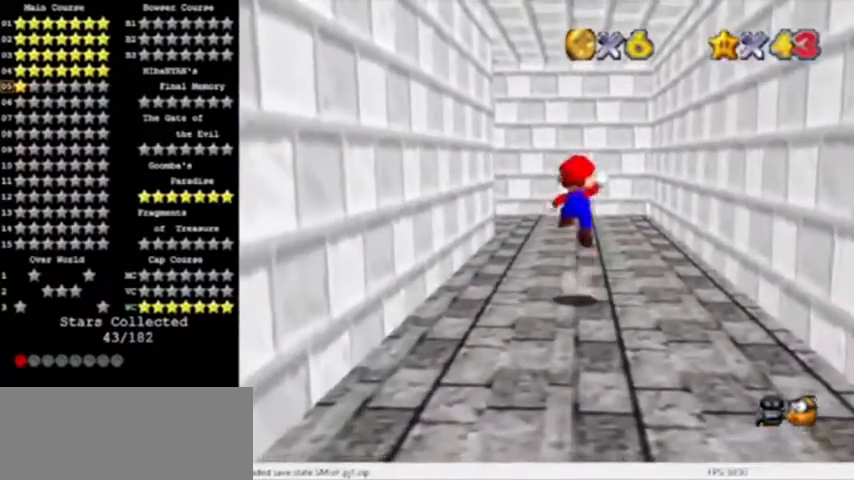
{"buttons": [], "events": [[33, "A", "up"], [300, "B", "down"], [434, "B", "up"]]}
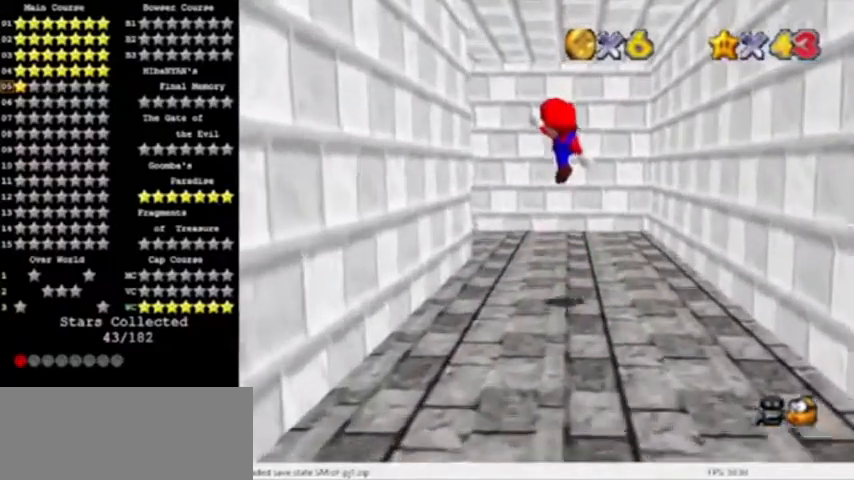
{"buttons": []}
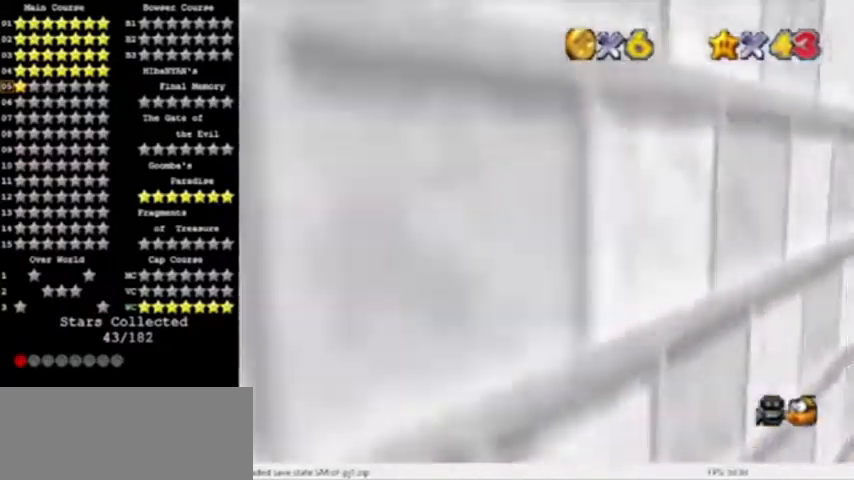
{"buttons": ["C_LEFT"]}